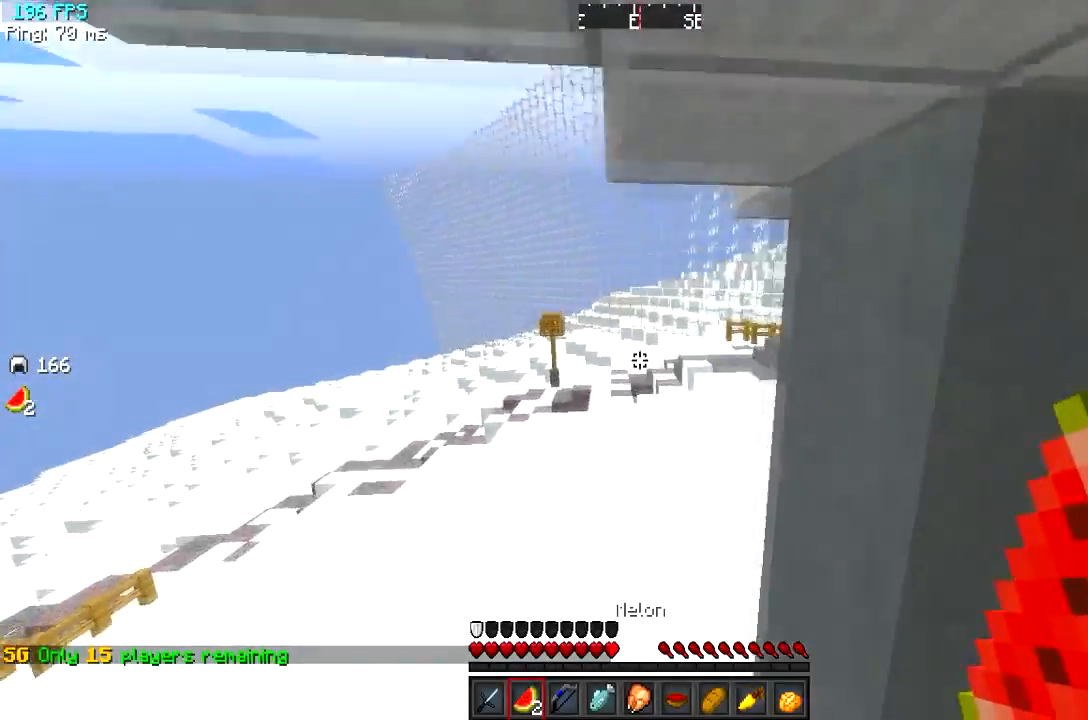
Gameplay with keyboard; each line is a JSON object with the keys held at the frame after it. "events" lists presses ("down") and releases ("up") of "a", "d", "s" and "w" between this image and that frame as [ms after this image, input, new state], when the widget could be followed in between. No other keys are recorded. Mouse input is not recorded.
{"keys": ["w"], "events": [[83, "a", "up"]]}
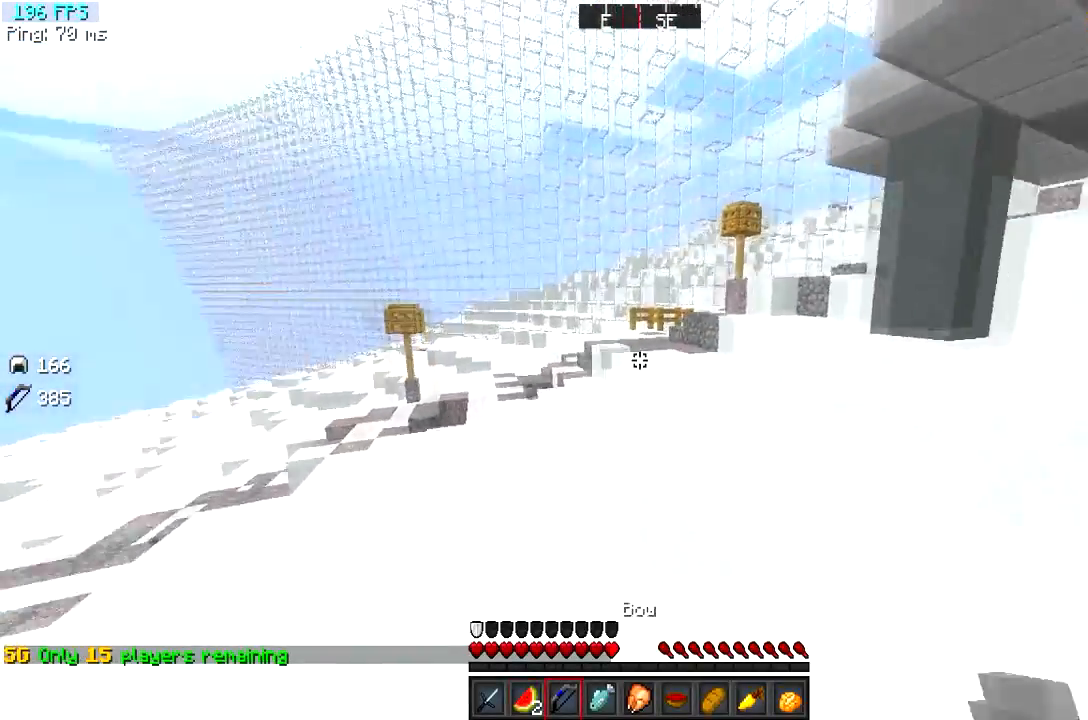
{"keys": ["w"], "events": []}
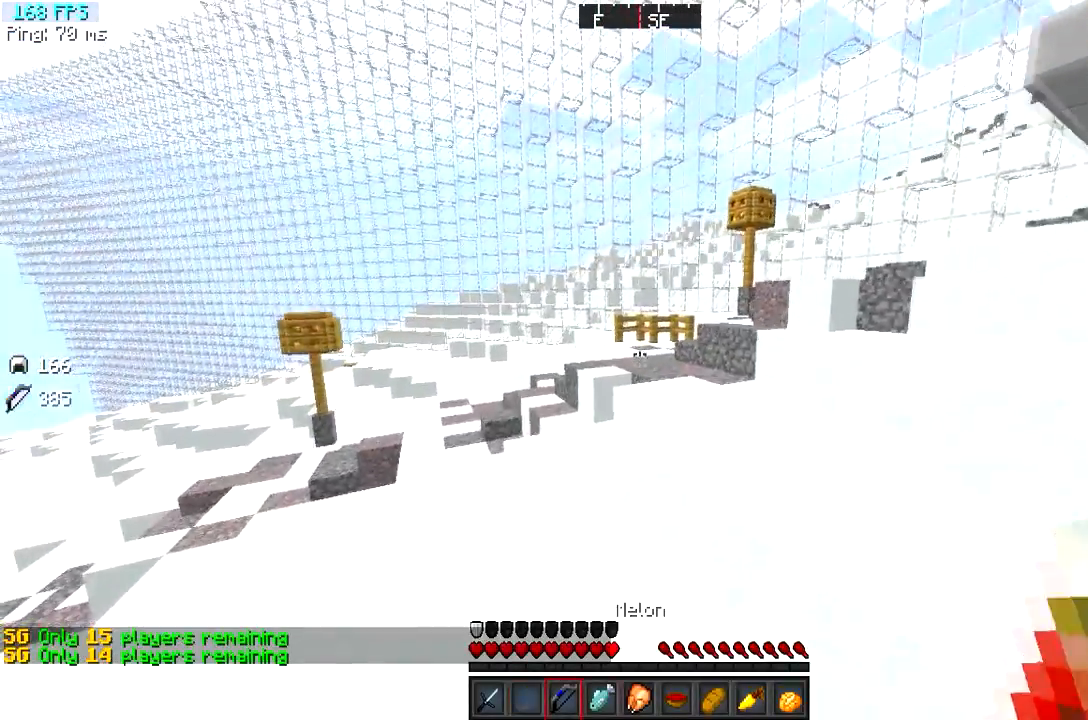
{"keys": ["w"], "events": [[67, "a", "down"], [150, "a", "up"]]}
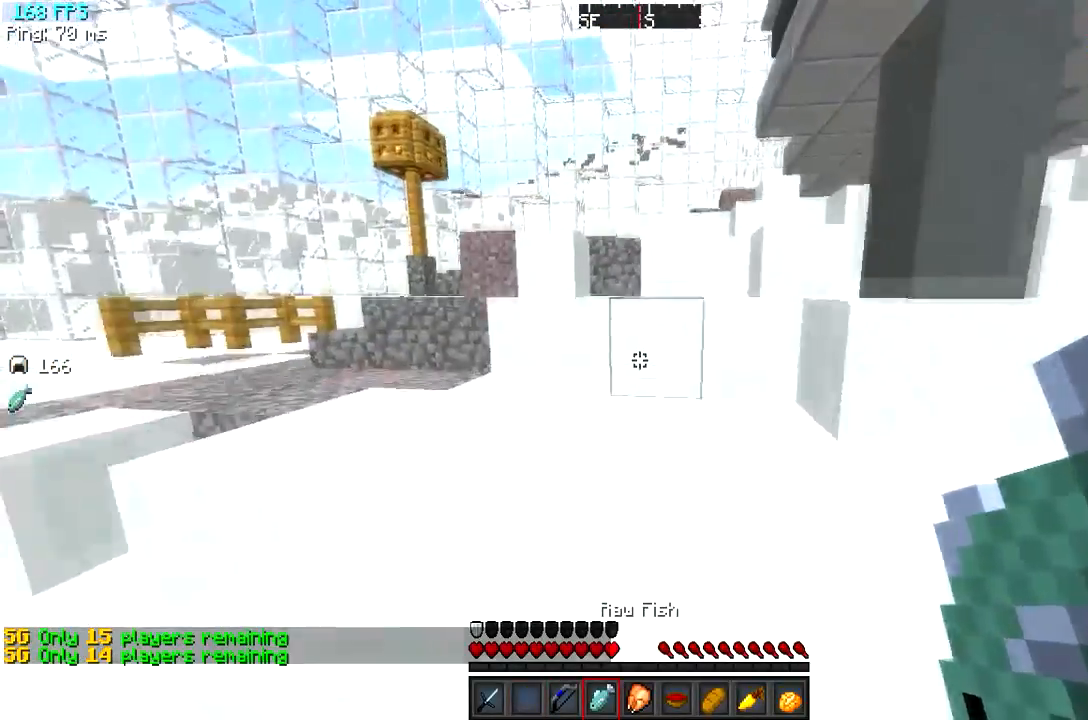
{"keys": ["w"], "events": []}
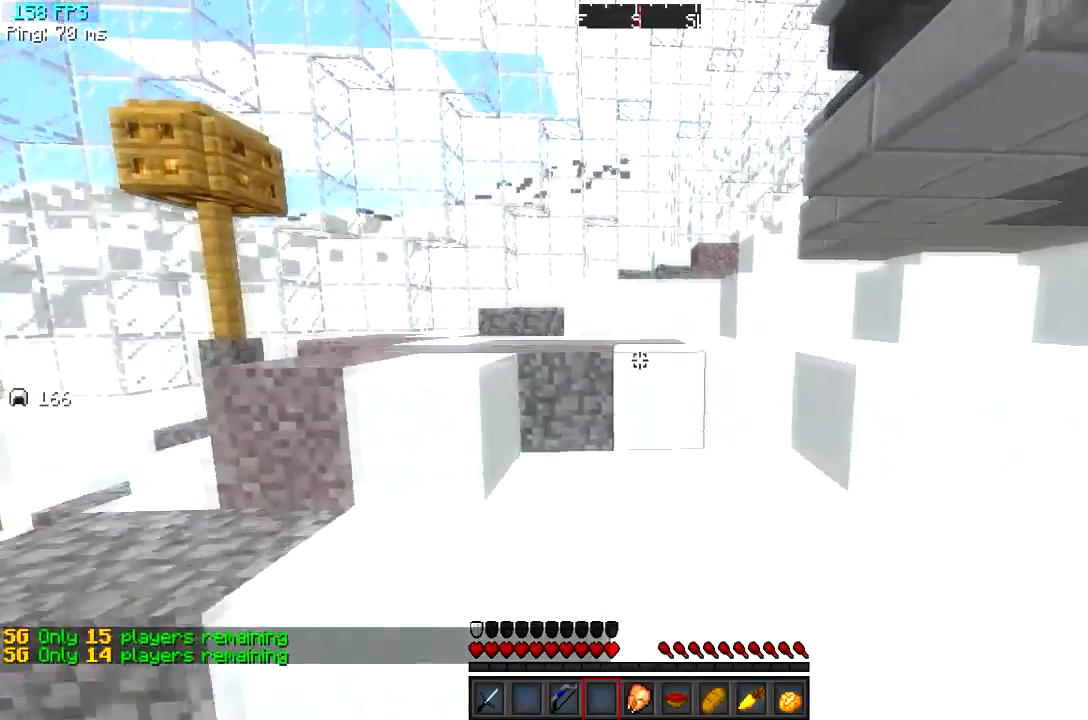
{"keys": ["a", "w"], "events": [[67, "d", "down"], [234, "d", "up"], [484, "a", "down"]]}
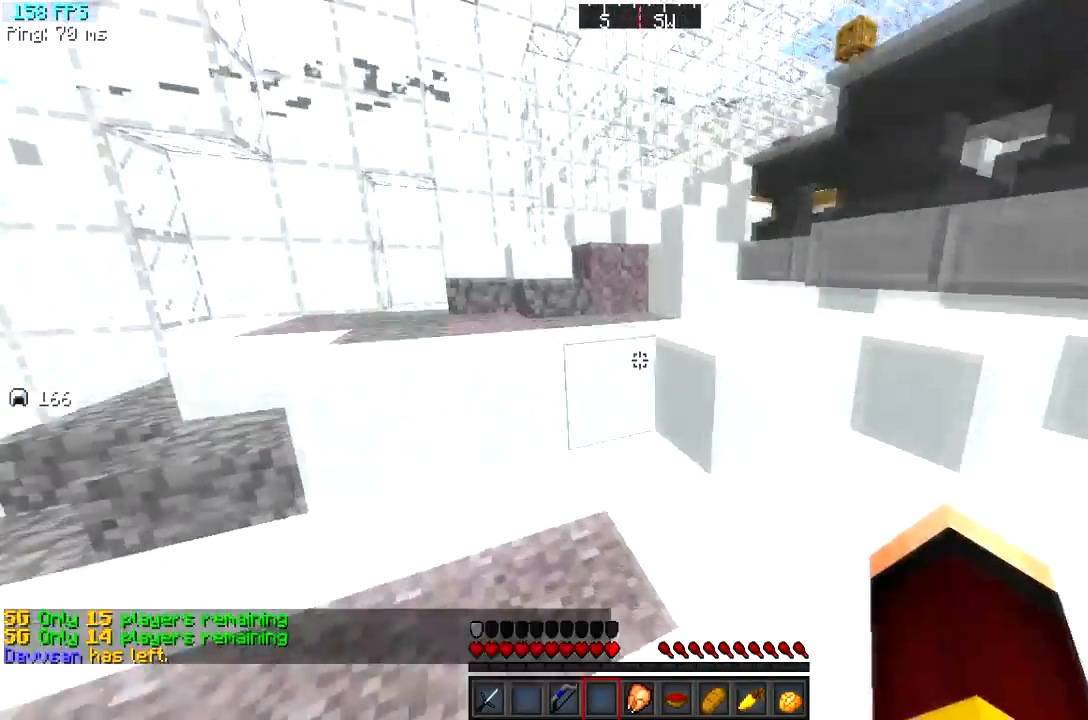
{"keys": ["d", "w"], "events": [[66, "a", "up"], [367, "a", "down"], [417, "d", "down"], [467, "a", "up"]]}
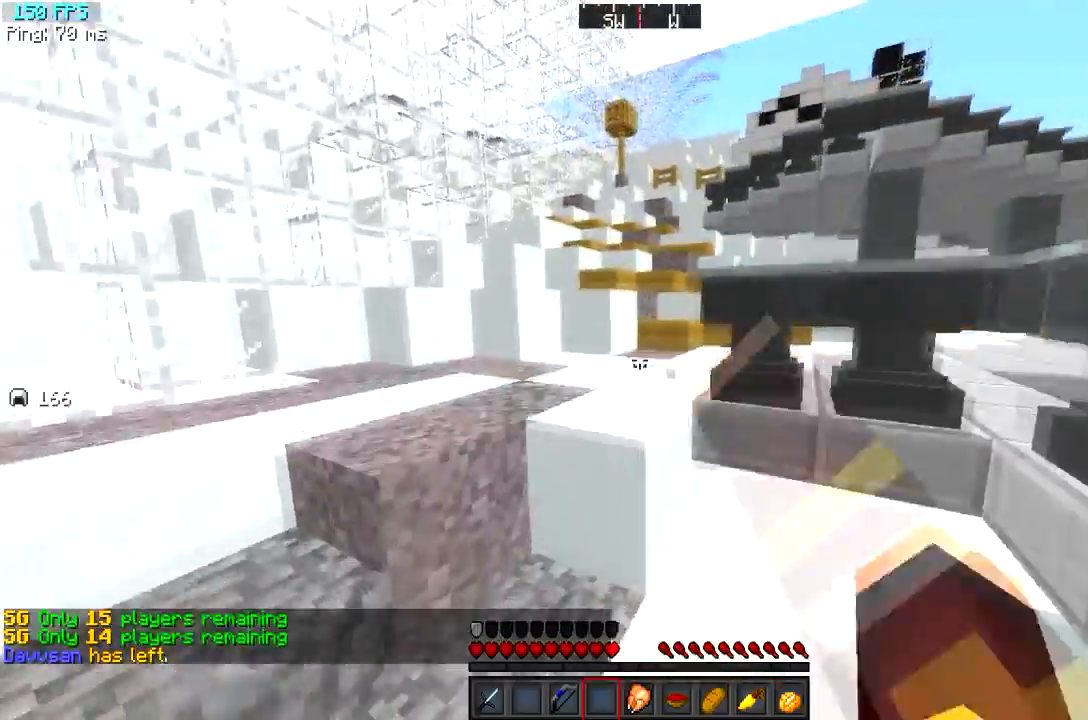
{"keys": ["a", "w"], "events": [[167, "a", "down"], [184, "d", "up"]]}
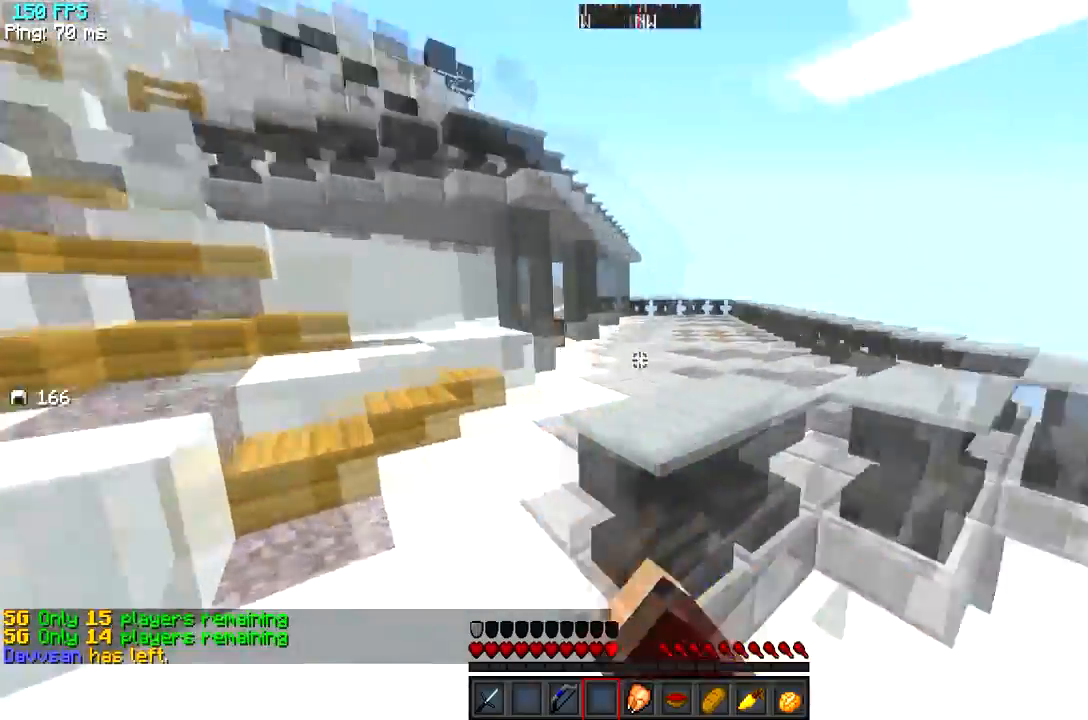
{"keys": ["a", "w"], "events": []}
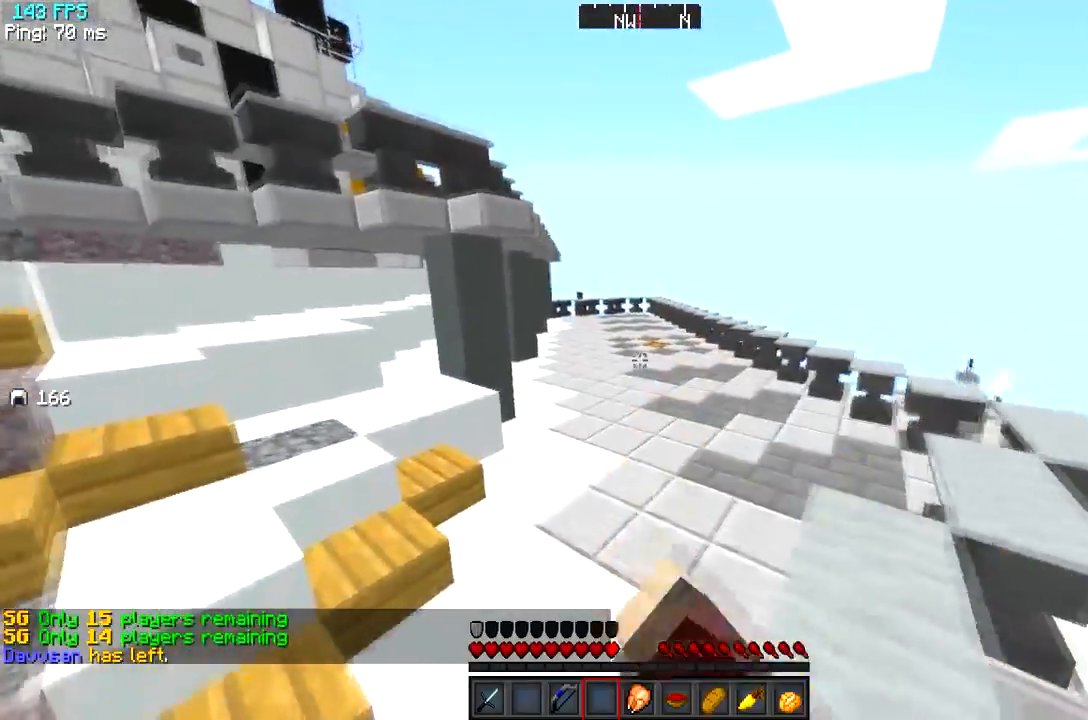
{"keys": ["w"], "events": [[17, "a", "up"]]}
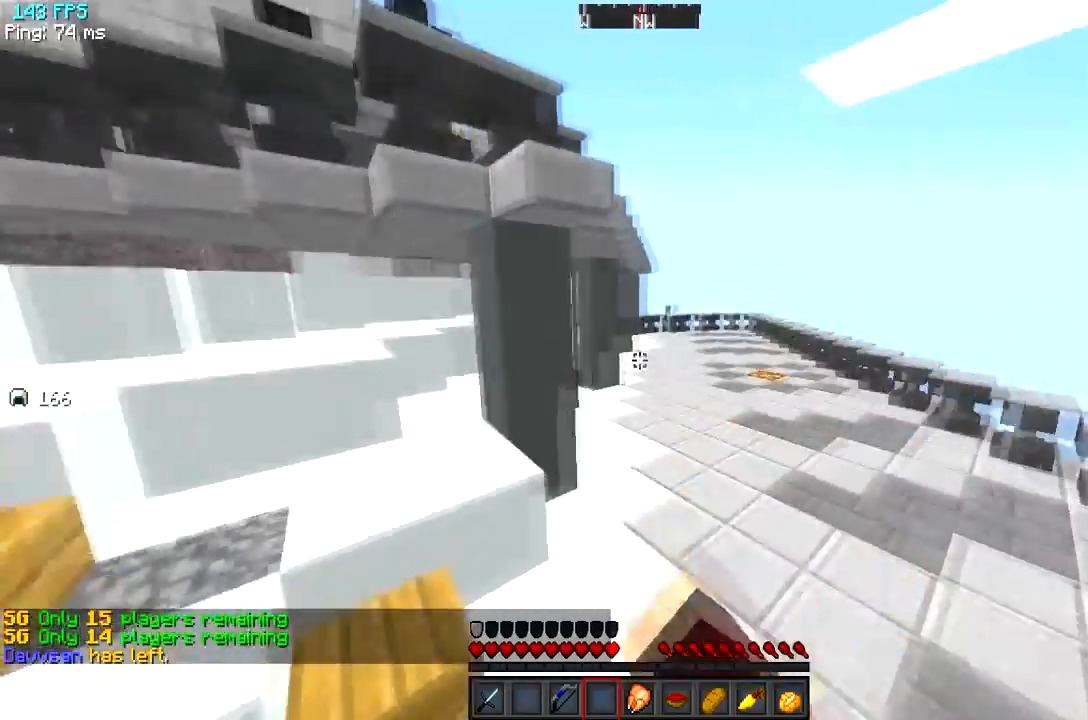
{"keys": ["w"], "events": []}
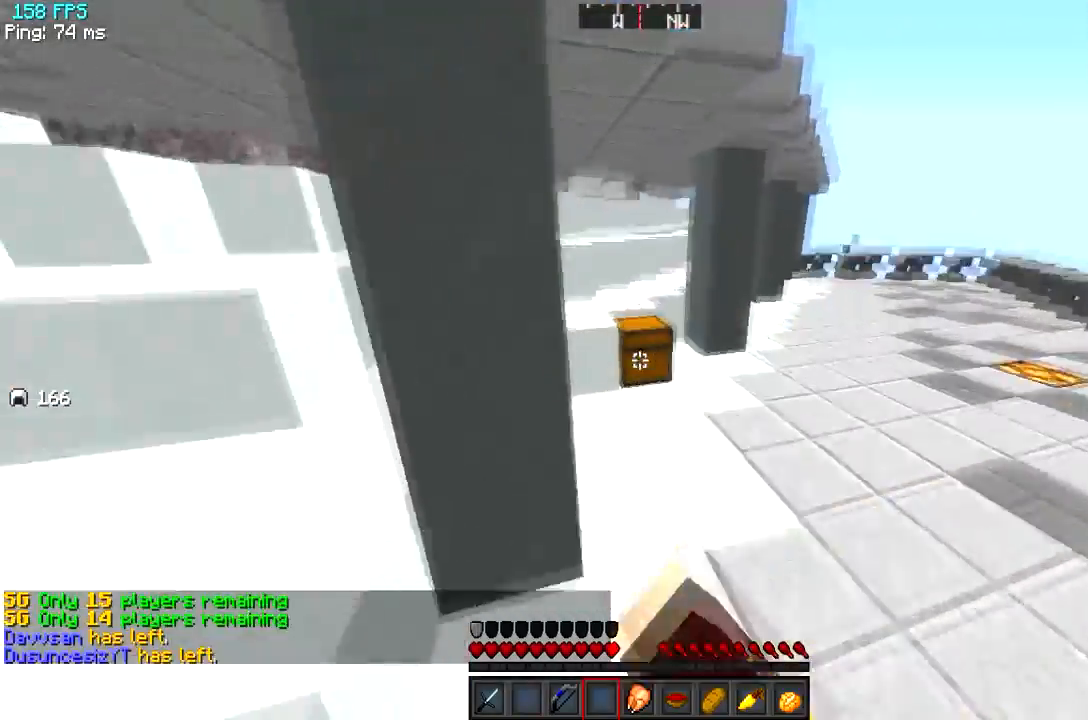
{"keys": [], "events": [[217, "a", "down"], [317, "w", "up"], [417, "a", "up"]]}